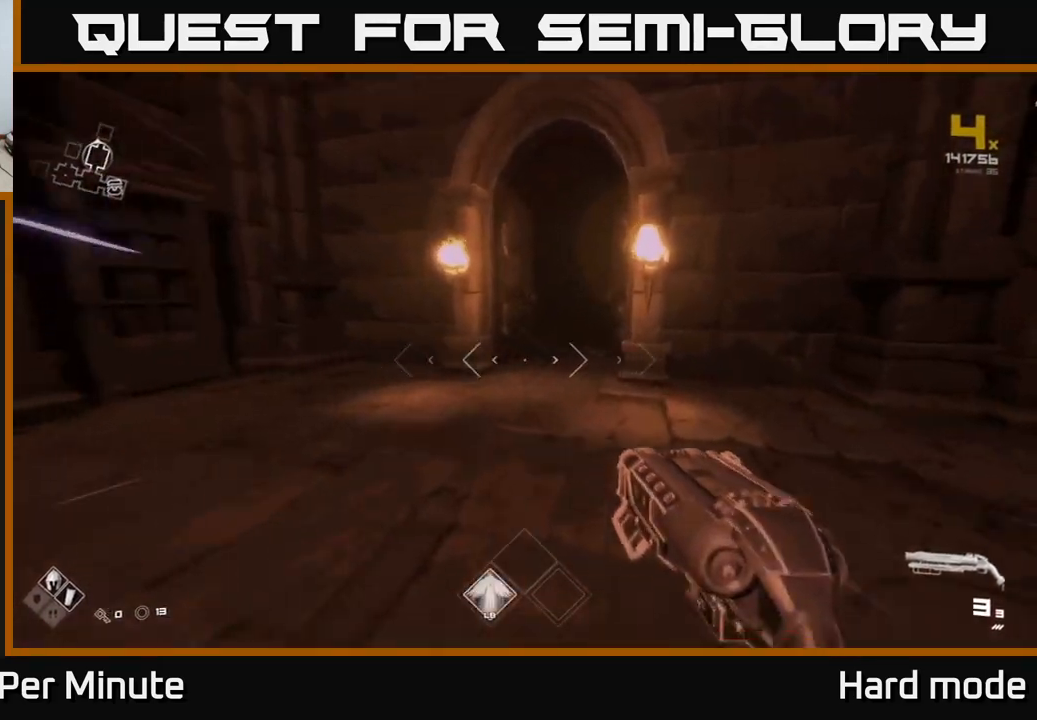
Gameplay with a controller (Xbox layout); each line is a JSON object with the inputs held at the frame after it. "events" lists button and stick changes between this image and that frame as [ms after this image, input, new state], when the widget could be followed in between.
{"buttons": ["L1"], "left_stick": "up", "right_stick": "center", "events": [[83, "right_stick", "center"], [150, "left_stick", "up-left"], [267, "left_stick", "up"], [300, "right_stick", "up-right"], [450, "right_stick", "center"]]}
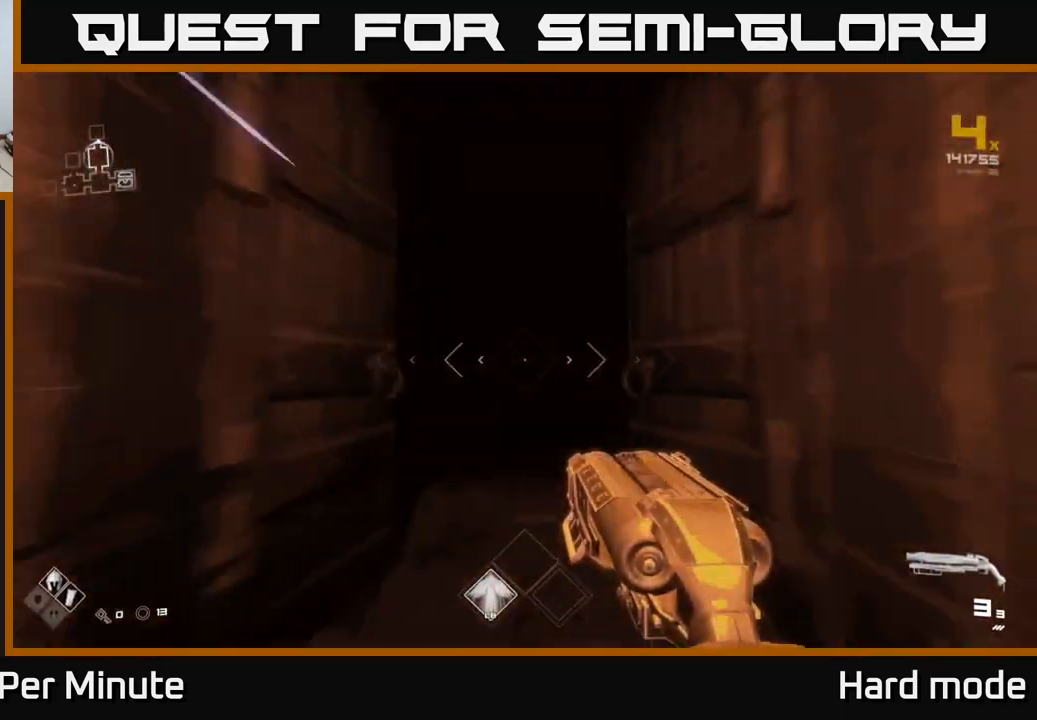
{"buttons": [], "left_stick": "up", "right_stick": "center", "events": [[317, "L1", "up"]]}
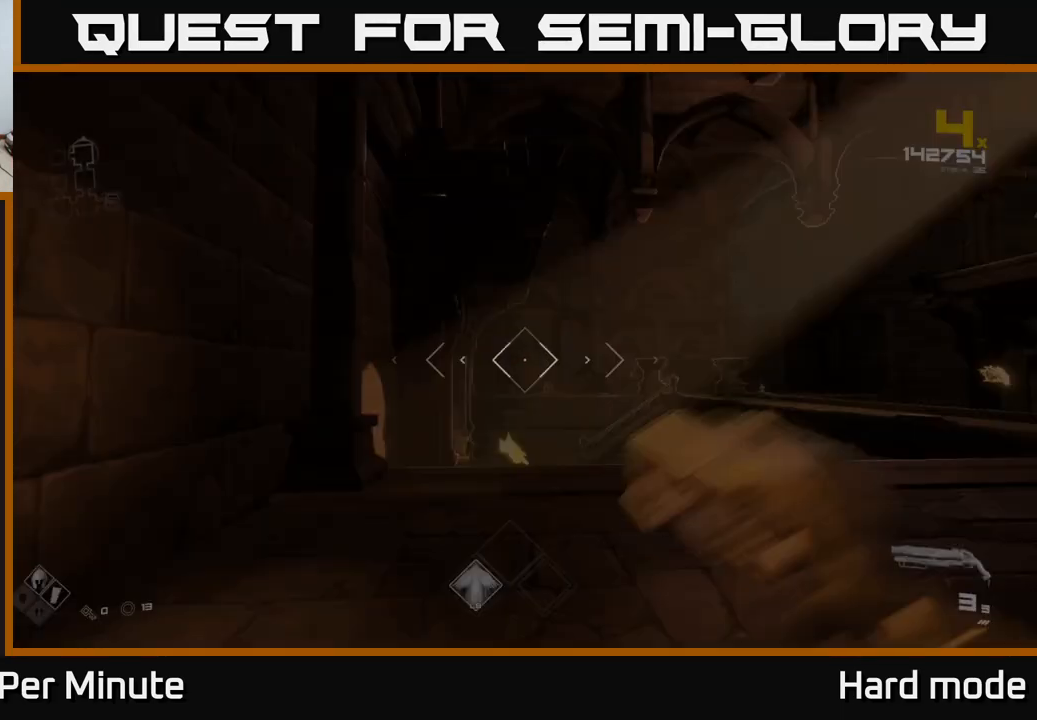
{"buttons": [], "left_stick": "up-right", "right_stick": "right", "events": [[367, "right_stick", "down"], [483, "left_stick", "up-right"], [483, "right_stick", "right"]]}
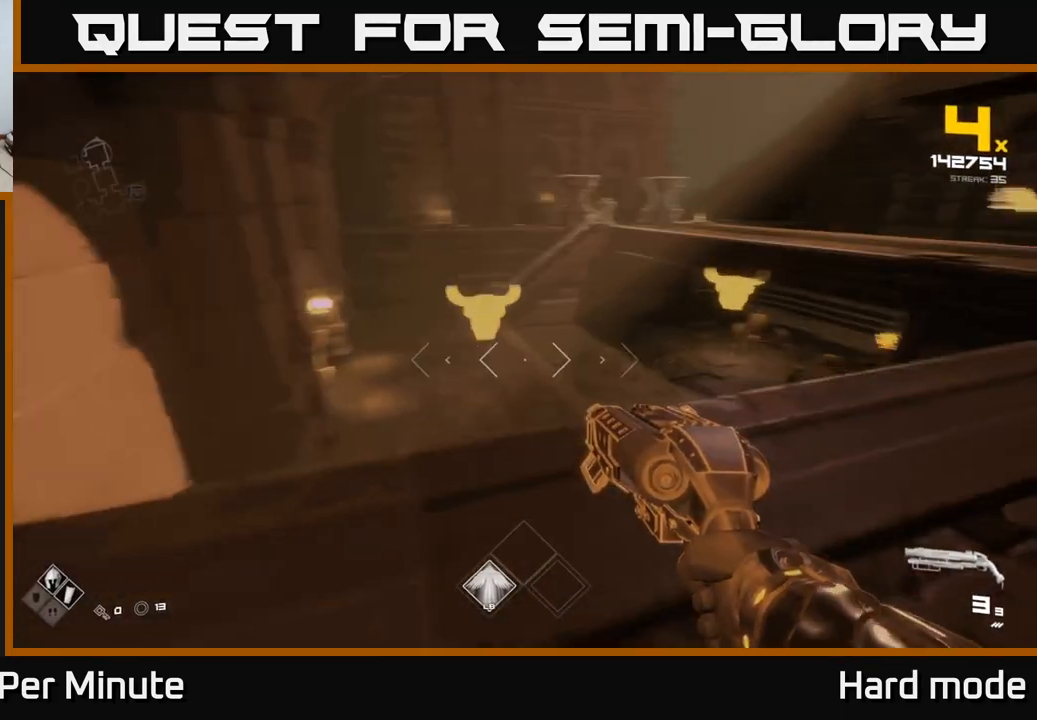
{"buttons": ["R2"], "left_stick": "center", "right_stick": "down-left", "events": [[33, "right_stick", "center"], [83, "left_stick", "center"], [217, "R2", "down"], [300, "R2", "up"], [450, "right_stick", "down-left"], [483, "R2", "down"]]}
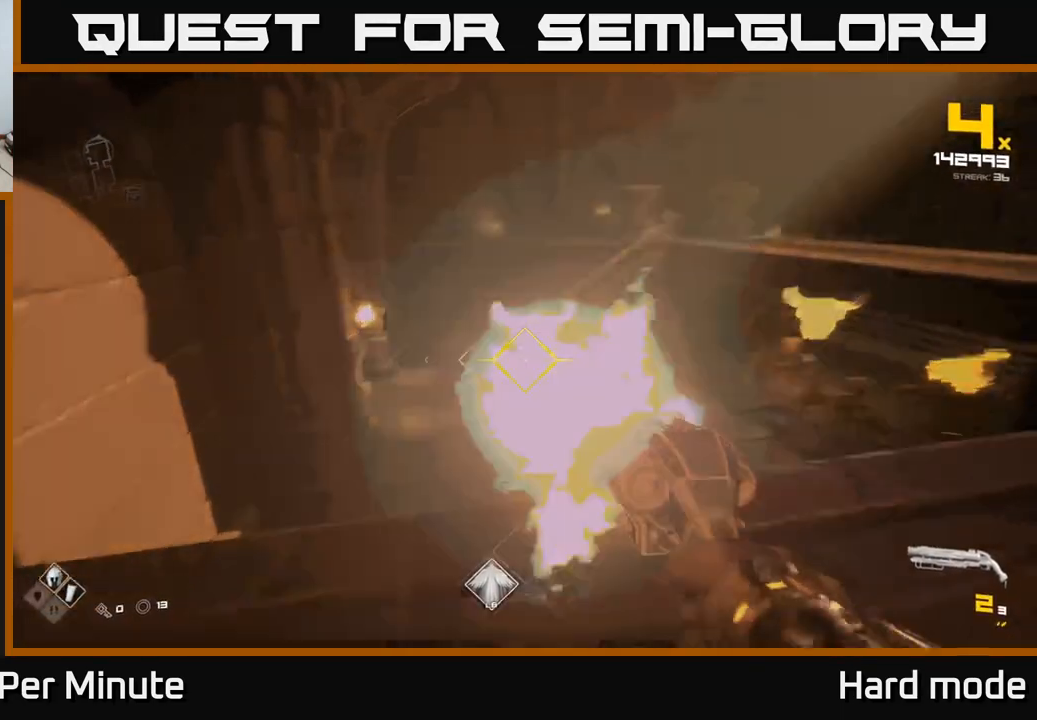
{"buttons": [], "left_stick": "down", "right_stick": "right", "events": [[17, "right_stick", "center"], [67, "R2", "up"], [283, "R2", "down"], [367, "left_stick", "down"], [383, "R2", "up"], [433, "right_stick", "right"]]}
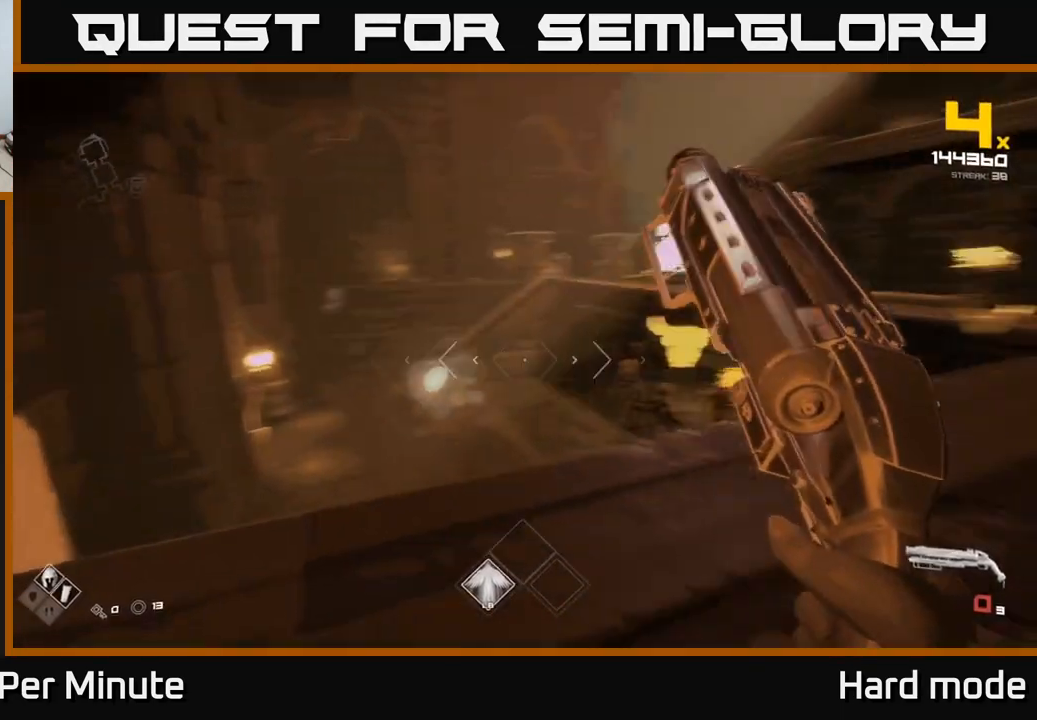
{"buttons": ["R1"], "left_stick": "center", "right_stick": "center", "events": [[150, "right_stick", "center"], [167, "R1", "down"], [183, "left_stick", "center"], [250, "R1", "up"], [483, "R1", "down"]]}
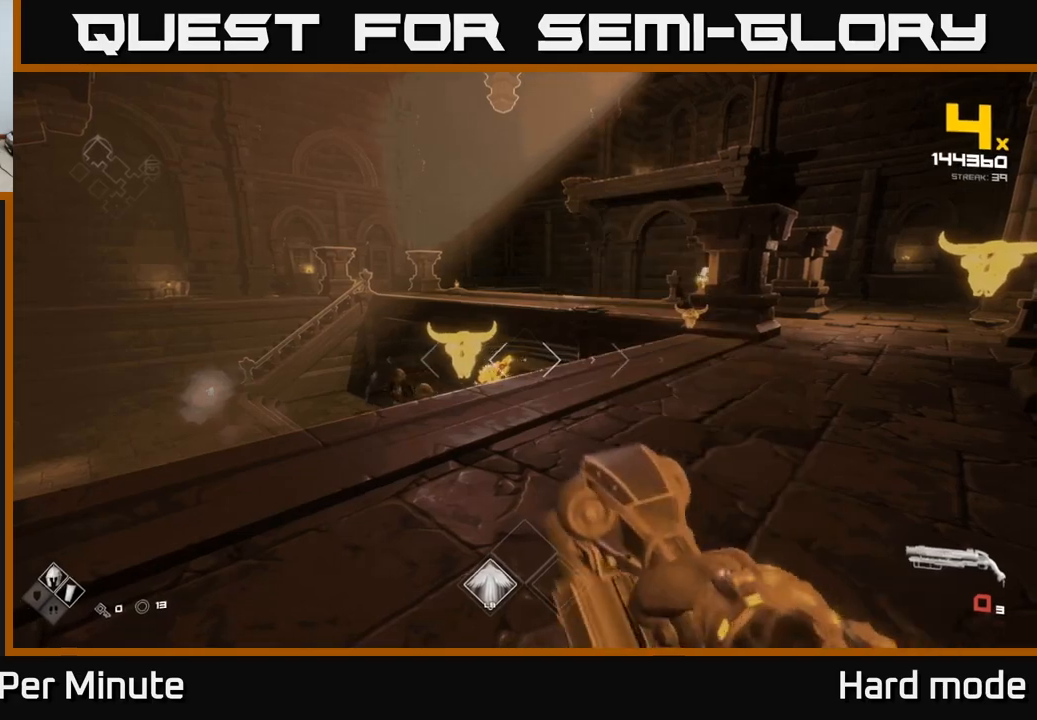
{"buttons": ["R2"], "left_stick": "left", "right_stick": "center", "events": [[83, "R1", "up"], [83, "left_stick", "up-left"], [267, "left_stick", "center"], [400, "R2", "down"], [400, "left_stick", "left"]]}
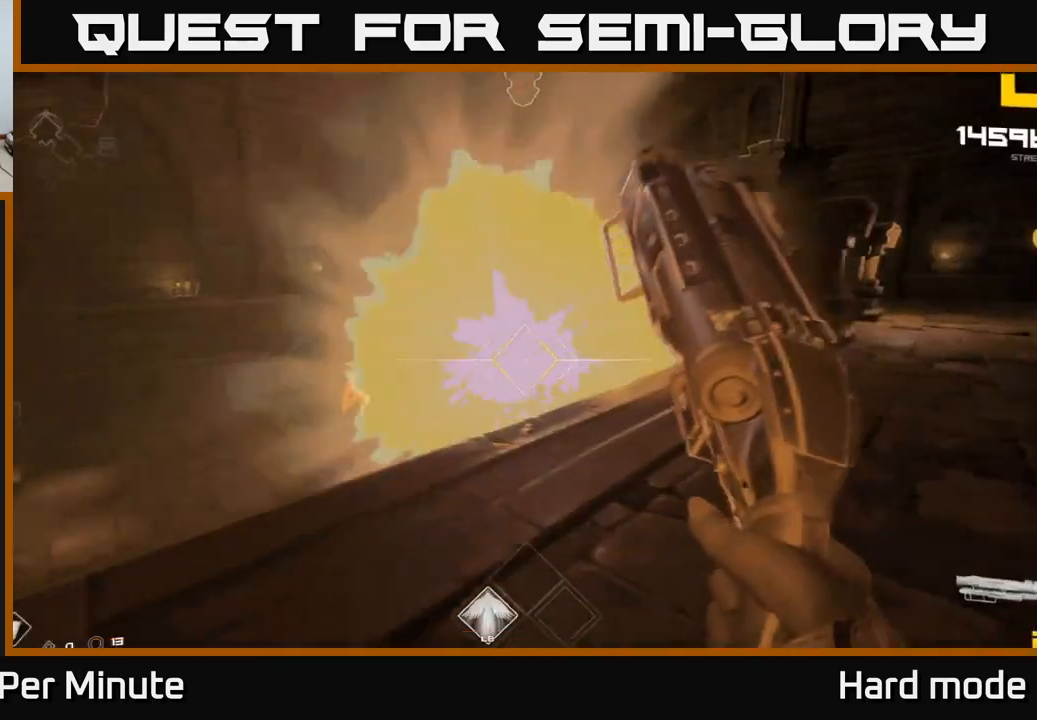
{"buttons": [], "left_stick": "up", "right_stick": "center", "events": [[33, "left_stick", "up-left"], [50, "R2", "up"], [233, "A", "down"], [350, "A", "up"], [350, "left_stick", "up"]]}
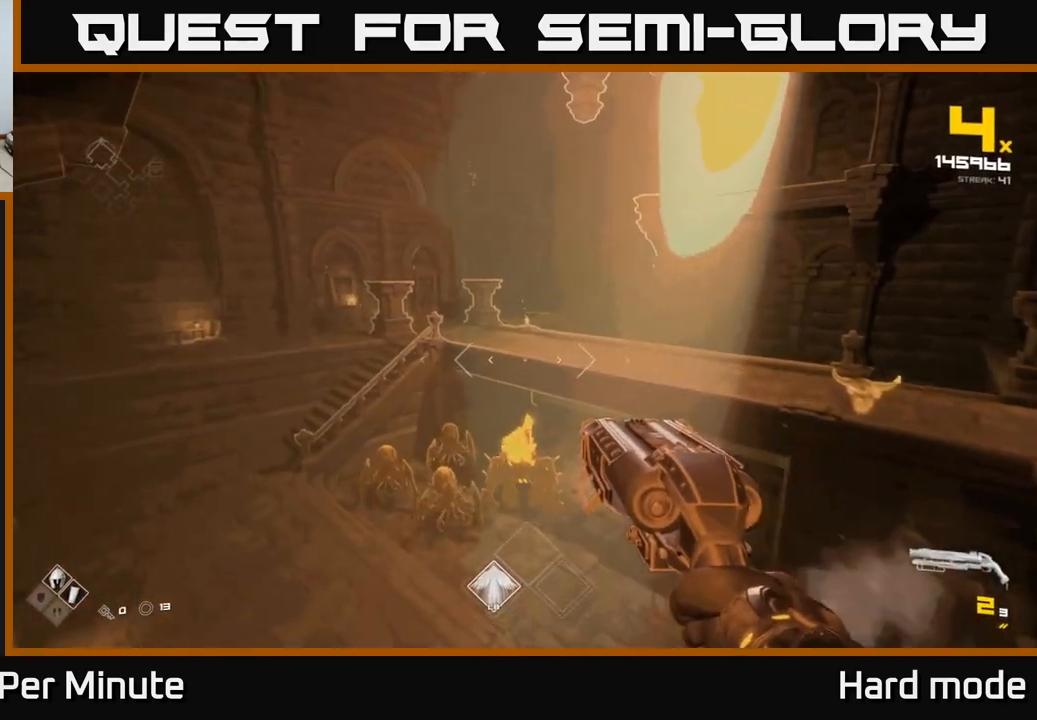
{"buttons": [], "left_stick": "up", "right_stick": "center", "events": [[67, "A", "down"], [183, "A", "up"]]}
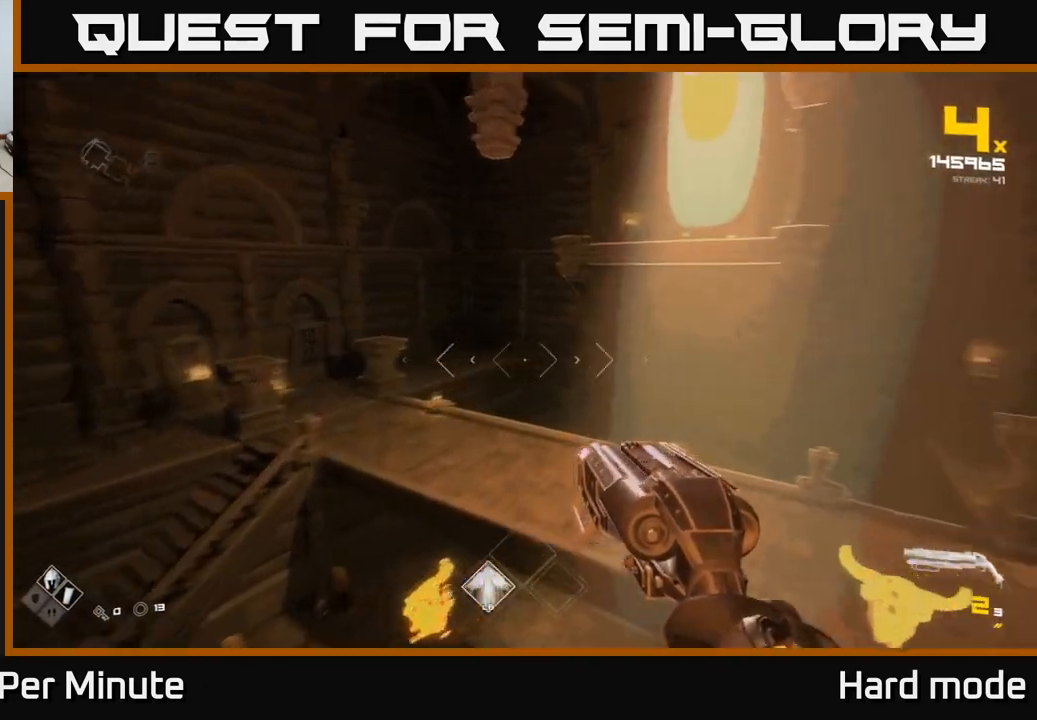
{"buttons": [], "left_stick": "left", "right_stick": "right", "events": [[150, "right_stick", "right"], [250, "left_stick", "up-left"], [383, "left_stick", "left"]]}
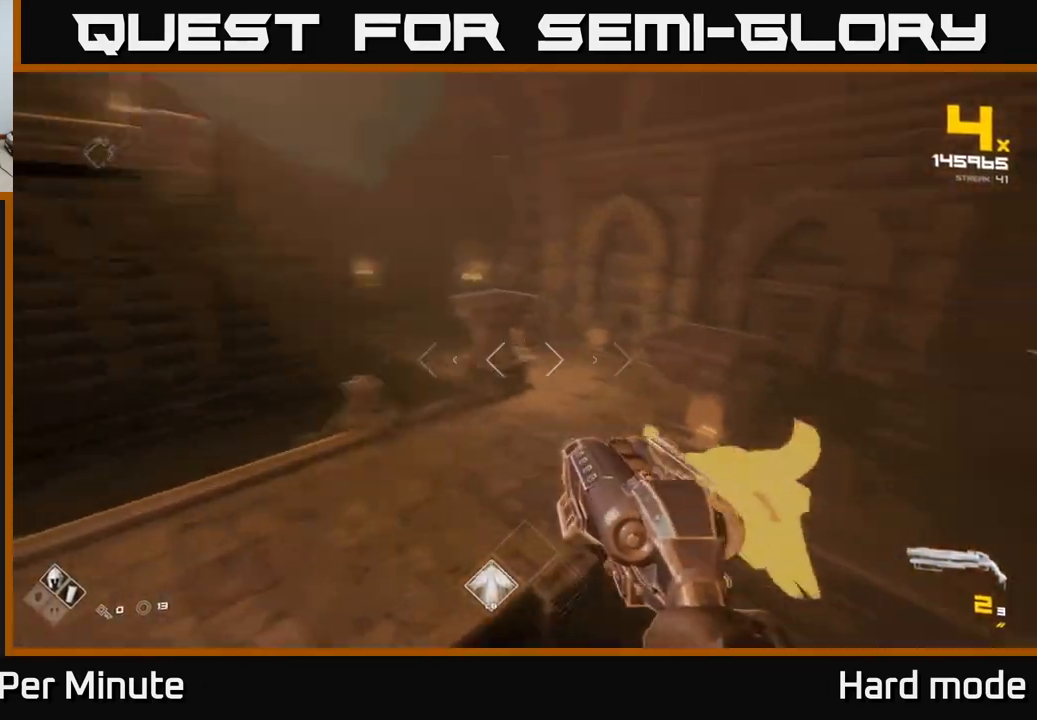
{"buttons": [], "left_stick": "down-left", "right_stick": "center", "events": [[117, "R2", "down"], [217, "R2", "up"], [267, "right_stick", "center"], [300, "left_stick", "down-left"], [383, "A", "down"], [483, "A", "up"]]}
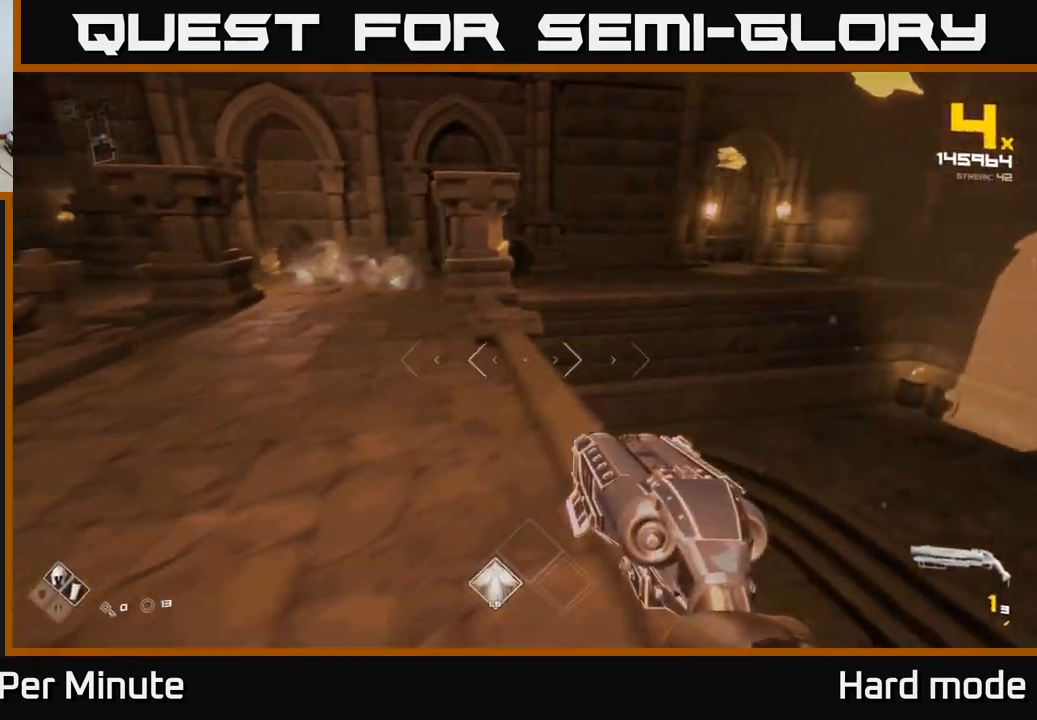
{"buttons": [], "left_stick": "down", "right_stick": "center", "events": [[200, "right_stick", "up"], [250, "left_stick", "down"], [317, "right_stick", "center"], [400, "R1", "down"], [500, "R1", "up"]]}
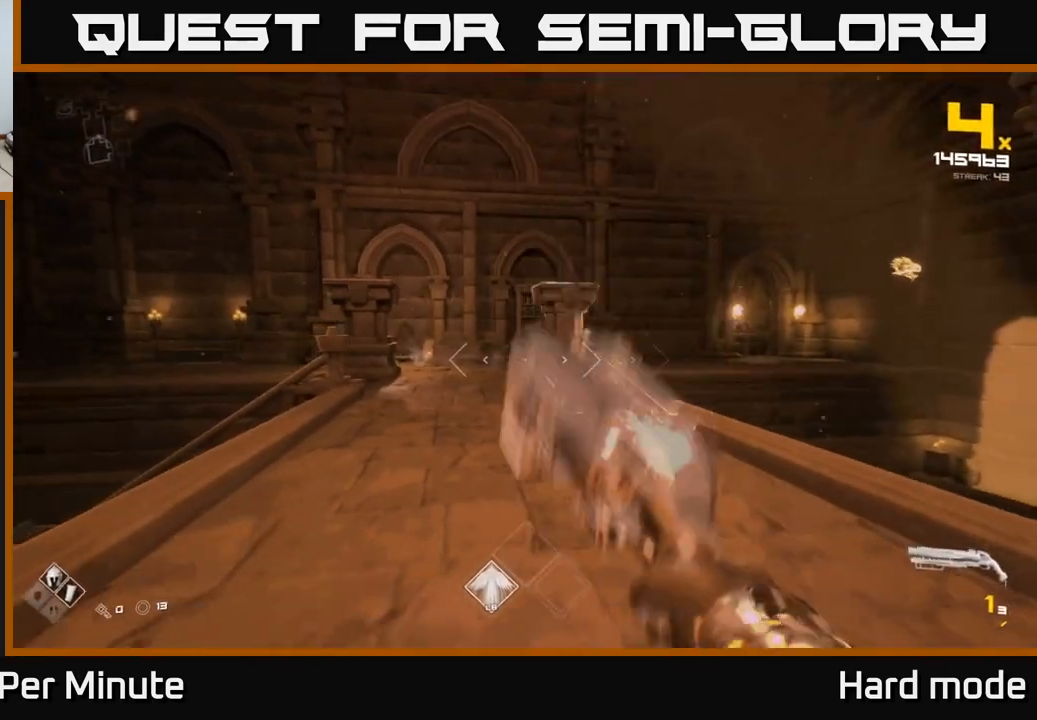
{"buttons": ["A"], "left_stick": "up", "right_stick": "center", "events": [[50, "left_stick", "down-left"], [83, "right_stick", "down-left"], [133, "R1", "down"], [183, "left_stick", "left"], [250, "R1", "up"], [267, "right_stick", "center"], [300, "left_stick", "up-left"], [417, "A", "down"], [483, "left_stick", "up"]]}
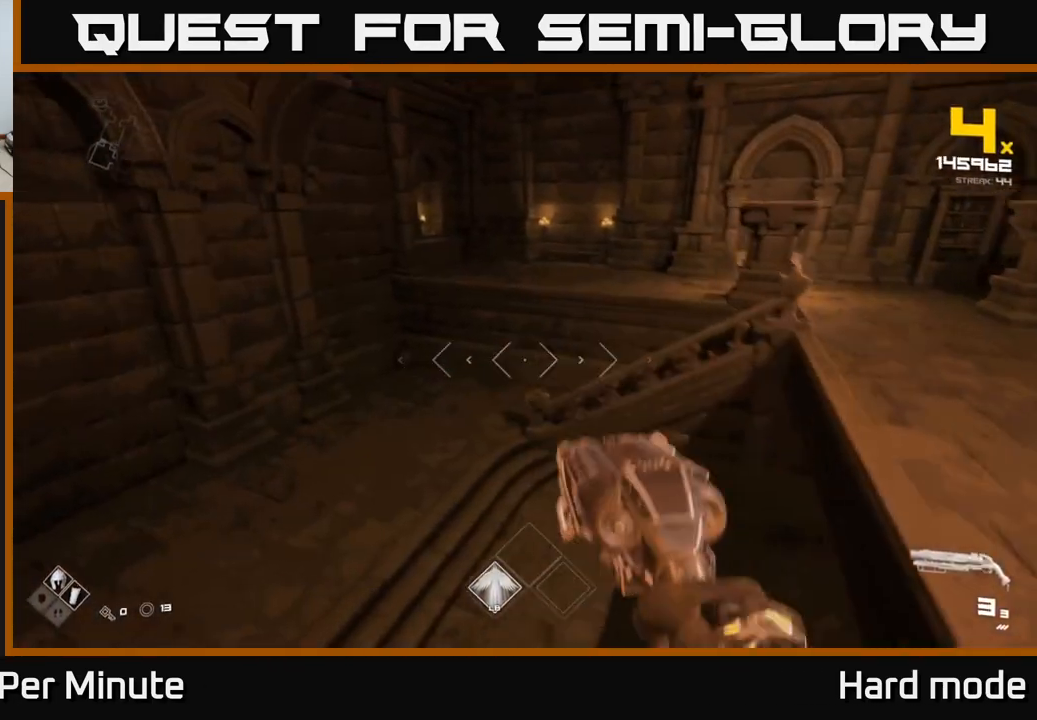
{"buttons": [], "left_stick": "left", "right_stick": "right", "events": [[50, "A", "up"], [183, "right_stick", "right"], [233, "left_stick", "up-left"], [383, "left_stick", "left"]]}
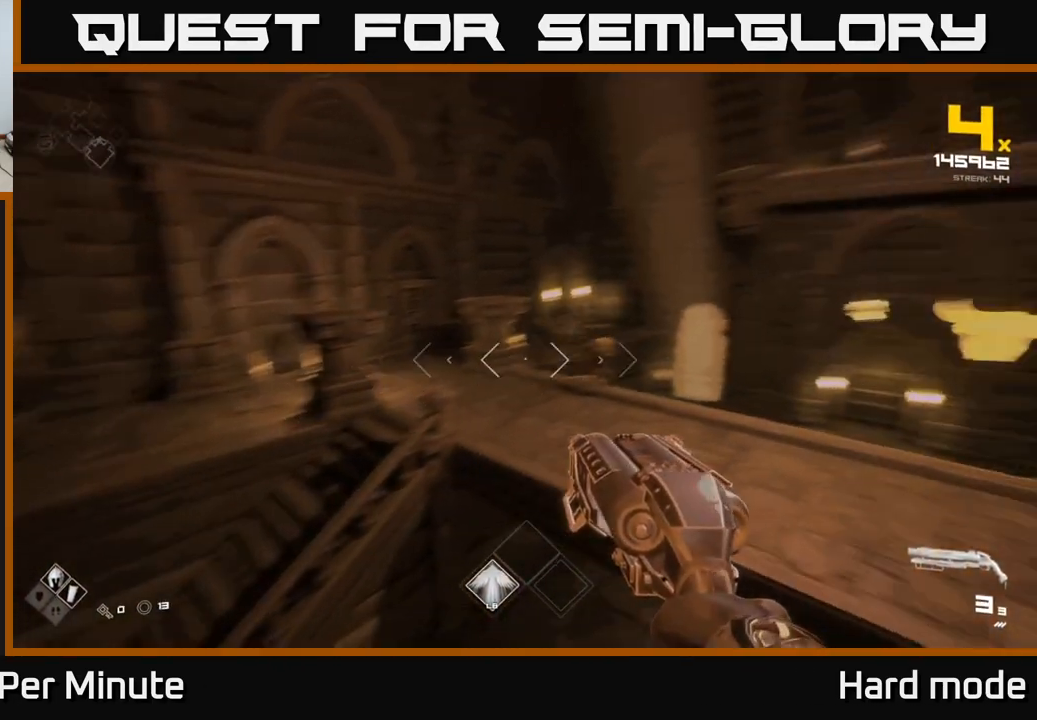
{"buttons": ["A"], "left_stick": "up", "right_stick": "center", "events": [[100, "left_stick", "up-left"], [317, "right_stick", "center"], [450, "A", "down"], [450, "left_stick", "up"]]}
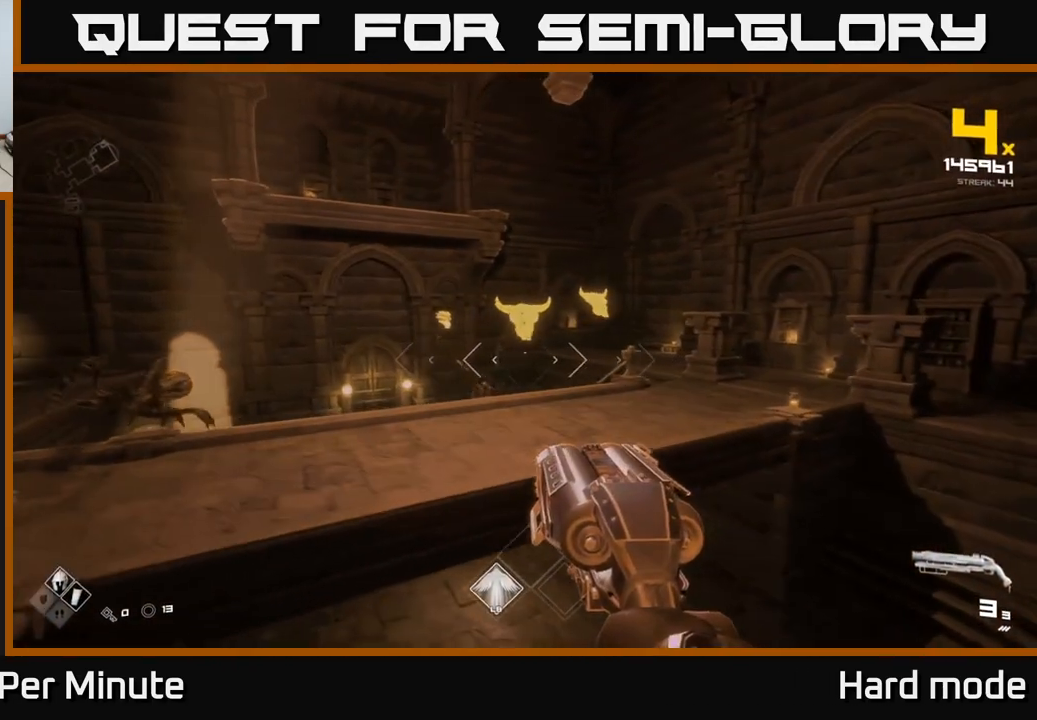
{"buttons": [], "left_stick": "down-left", "right_stick": "right", "events": [[33, "A", "up"], [167, "left_stick", "up-left"], [183, "right_stick", "right"], [283, "R2", "down"], [333, "right_stick", "center"], [367, "left_stick", "left"], [383, "R2", "up"], [433, "right_stick", "right"], [500, "left_stick", "down-left"]]}
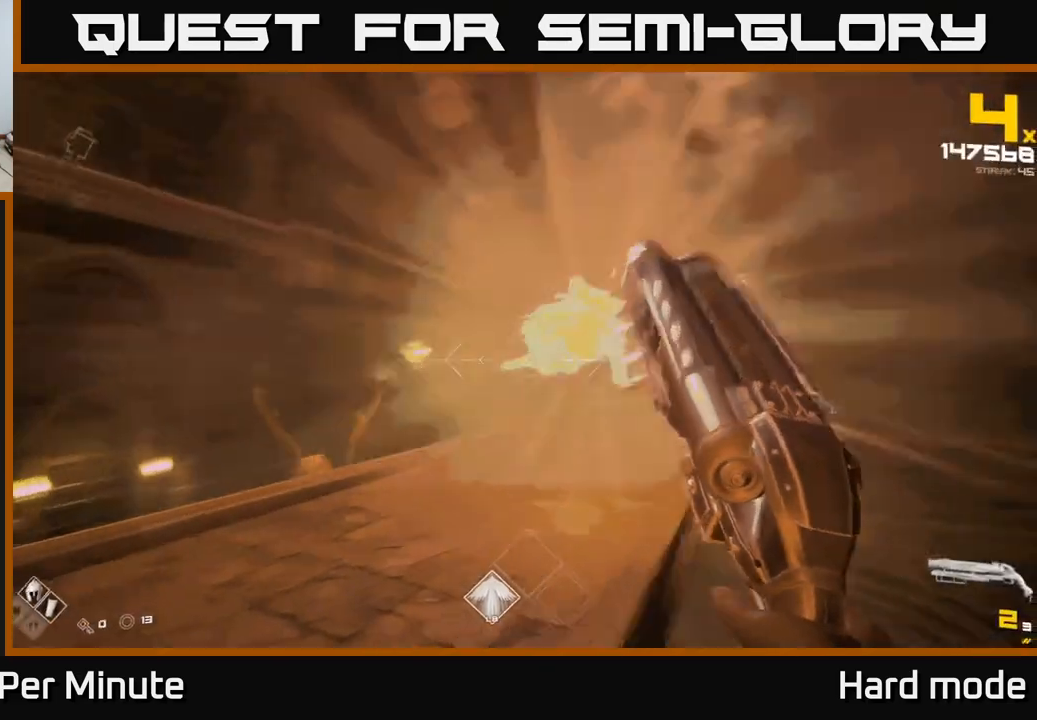
{"buttons": ["R1"], "left_stick": "down", "right_stick": "center", "events": [[117, "R2", "down"], [200, "R2", "up"], [200, "right_stick", "center"], [317, "right_stick", "left"], [350, "left_stick", "down"], [450, "R1", "down"], [450, "right_stick", "center"]]}
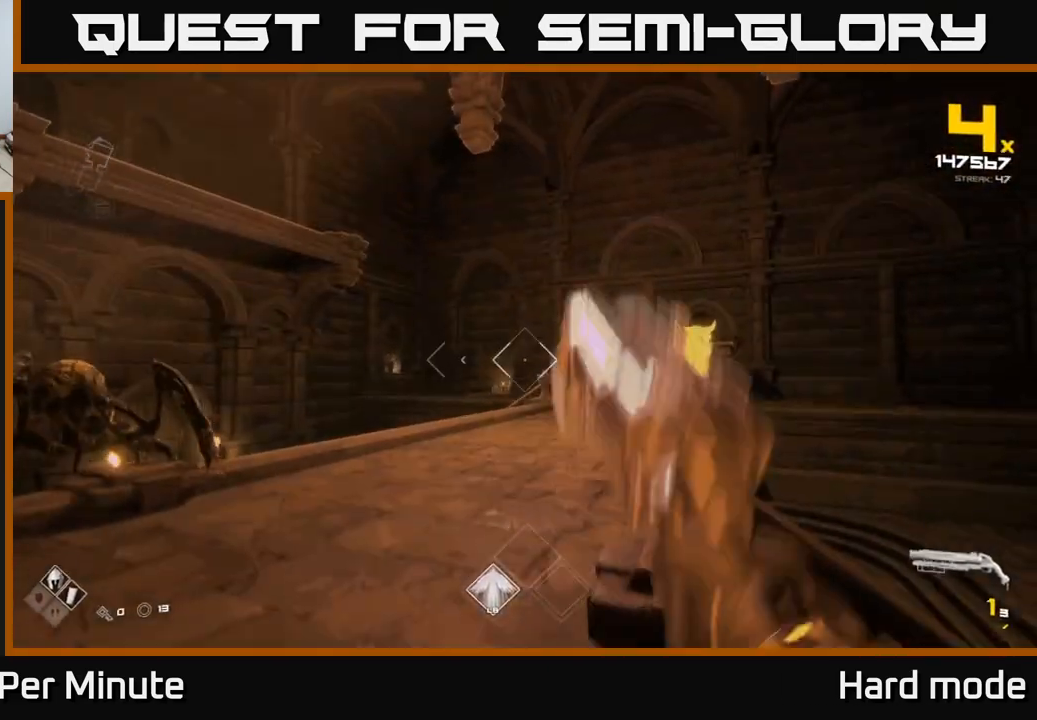
{"buttons": [], "left_stick": "left", "right_stick": "center", "events": [[67, "R1", "up"], [83, "left_stick", "down-left"], [167, "right_stick", "right"], [267, "R1", "down"], [383, "R1", "up"], [383, "left_stick", "left"], [383, "right_stick", "center"]]}
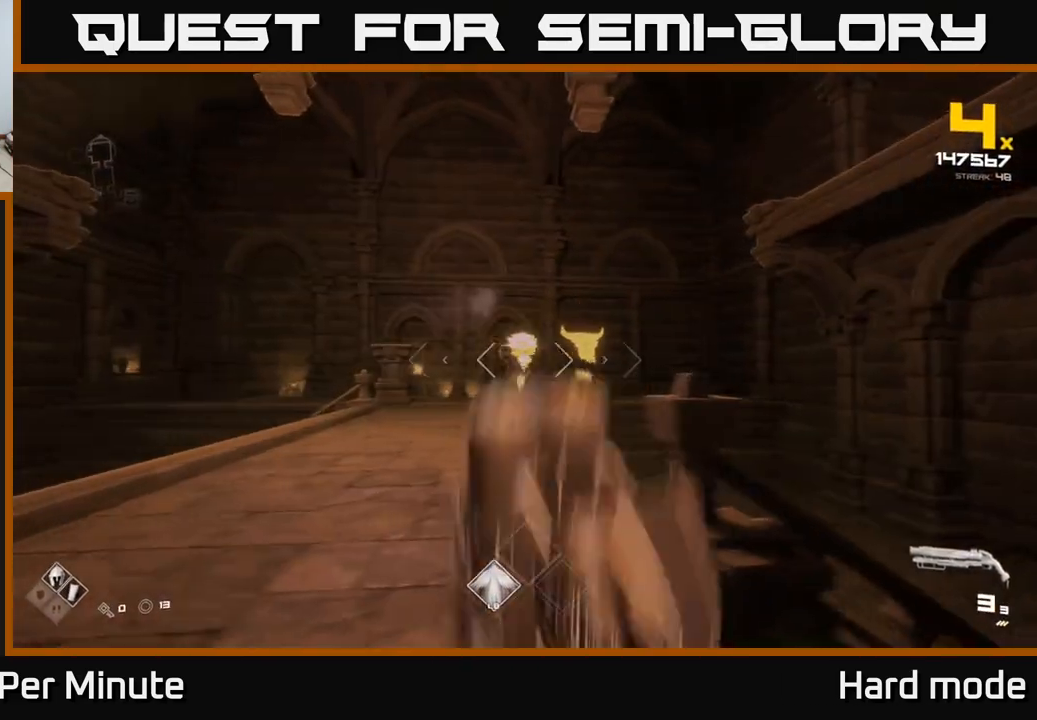
{"buttons": ["R2"], "left_stick": "down-right", "right_stick": "down", "events": [[83, "left_stick", "up-right"], [133, "A", "down"], [267, "A", "up"], [283, "left_stick", "right"], [400, "left_stick", "down-right"], [400, "right_stick", "down"], [467, "R2", "down"]]}
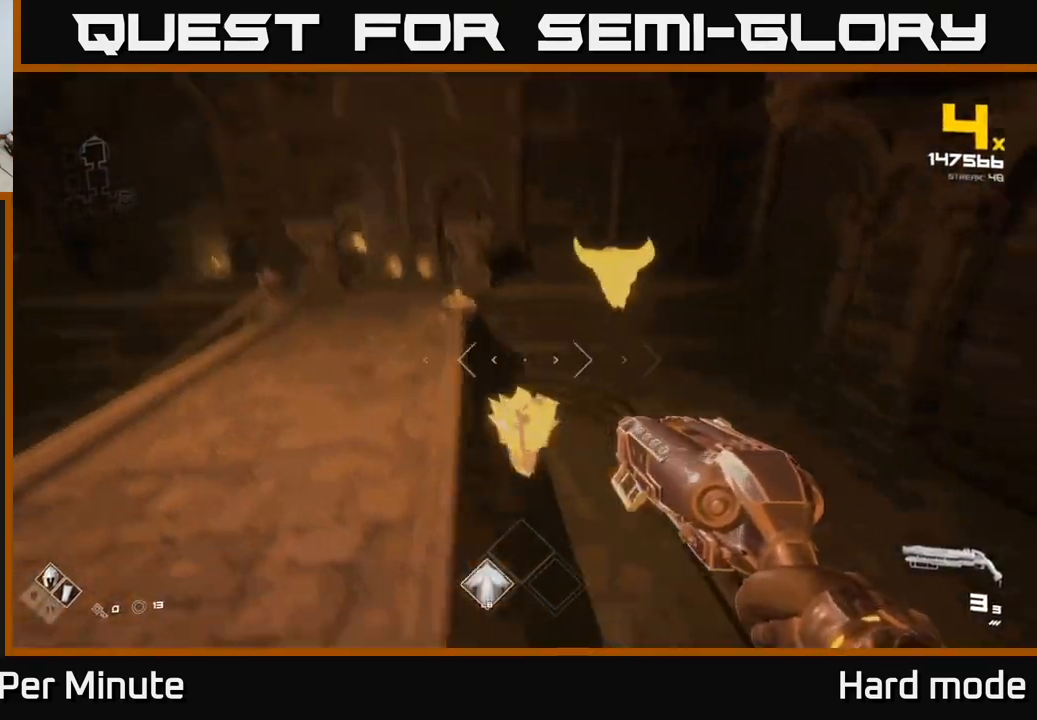
{"buttons": [], "left_stick": "right", "right_stick": "down", "events": [[67, "R2", "up"], [167, "right_stick", "up-left"], [383, "R2", "down"], [383, "right_stick", "up-right"], [417, "left_stick", "right"], [467, "R2", "up"], [500, "right_stick", "down"]]}
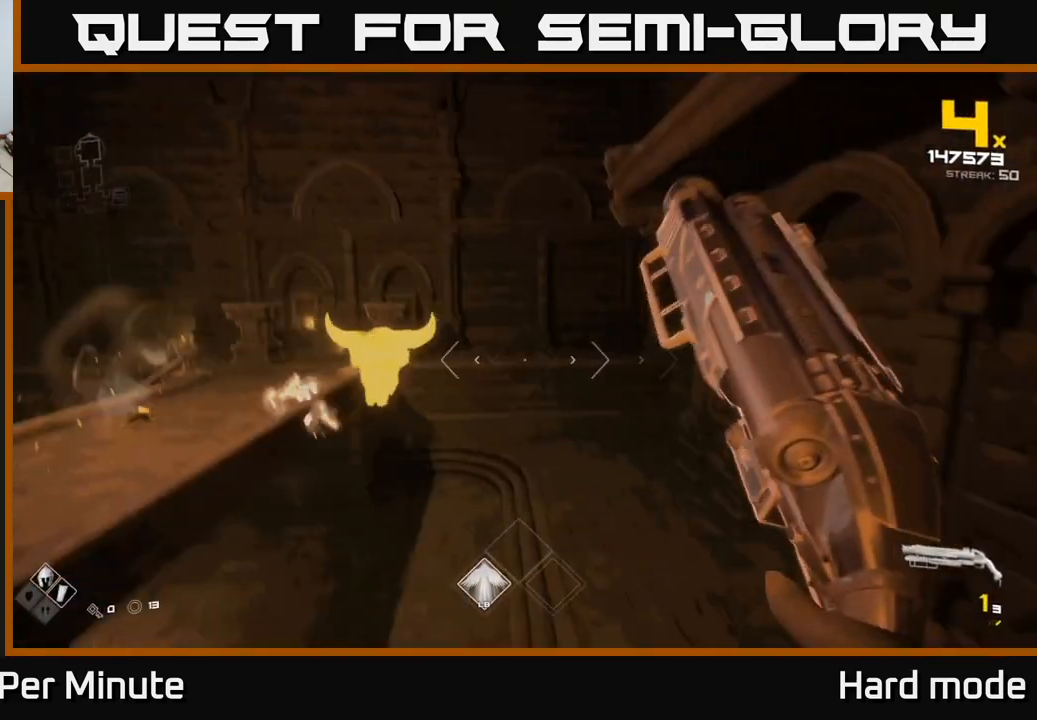
{"buttons": ["R1"], "left_stick": "up-right", "right_stick": "center", "events": [[33, "right_stick", "up-right"], [67, "right_stick", "up-left"], [133, "R2", "down"], [250, "R2", "up"], [317, "right_stick", "center"], [433, "left_stick", "up-right"], [483, "R1", "down"]]}
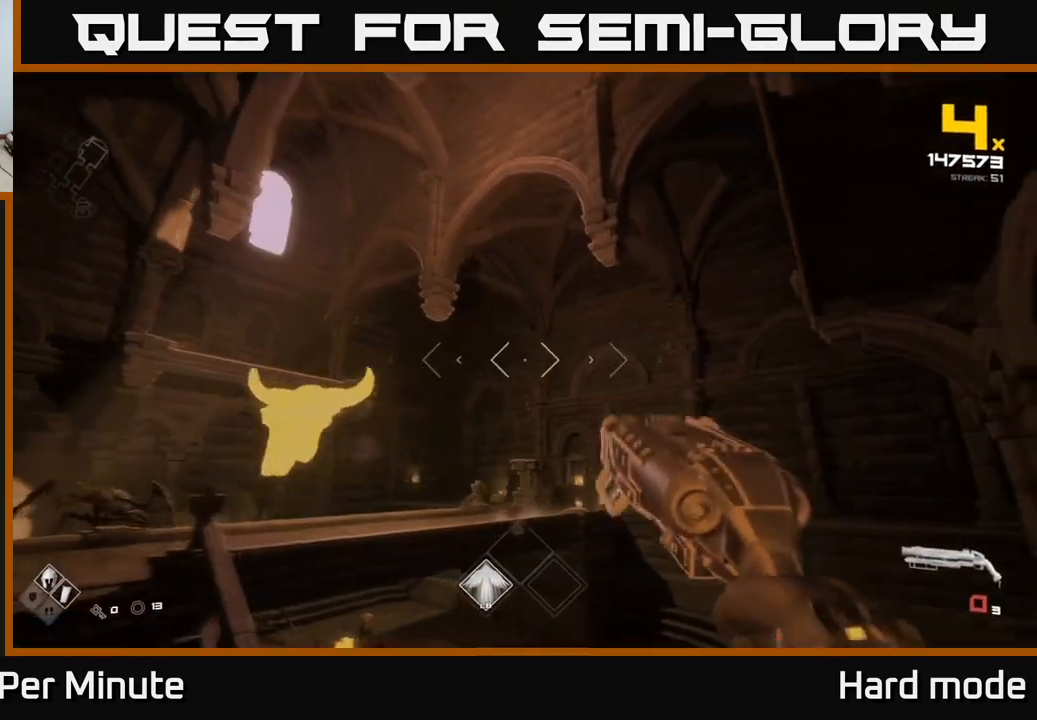
{"buttons": [], "left_stick": "up-right", "right_stick": "center", "events": [[33, "right_stick", "down-right"], [100, "R1", "up"], [183, "left_stick", "up"], [183, "right_stick", "center"], [317, "R1", "down"], [450, "R1", "up"], [450, "left_stick", "up-right"]]}
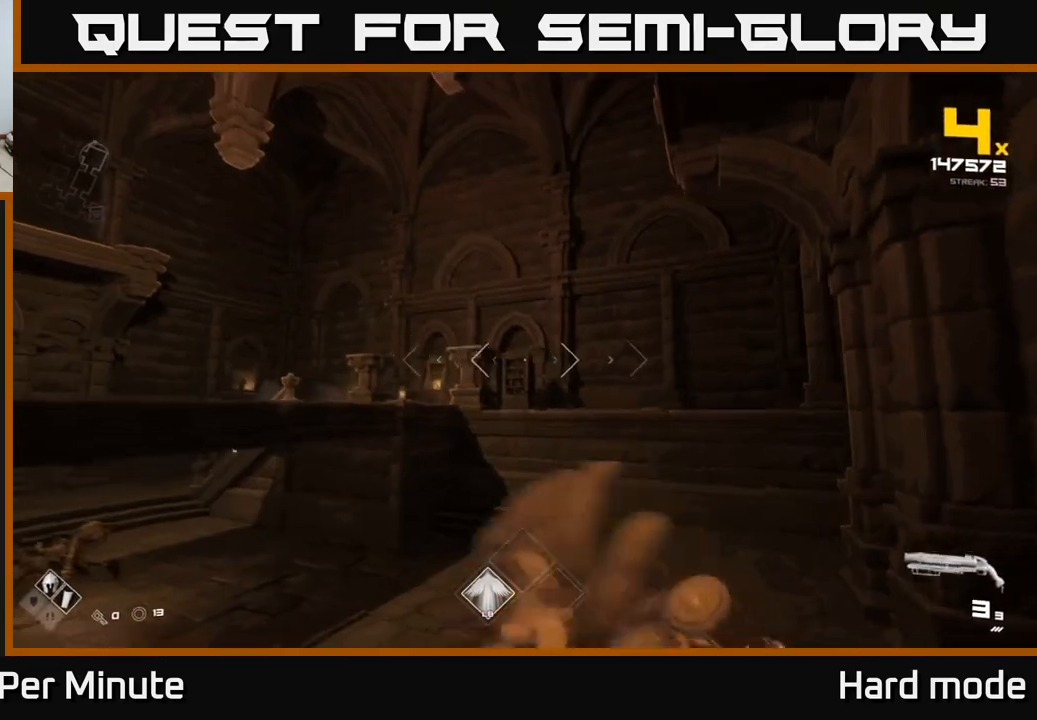
{"buttons": [], "left_stick": "up-right", "right_stick": "center", "events": [[83, "right_stick", "left"], [417, "right_stick", "center"]]}
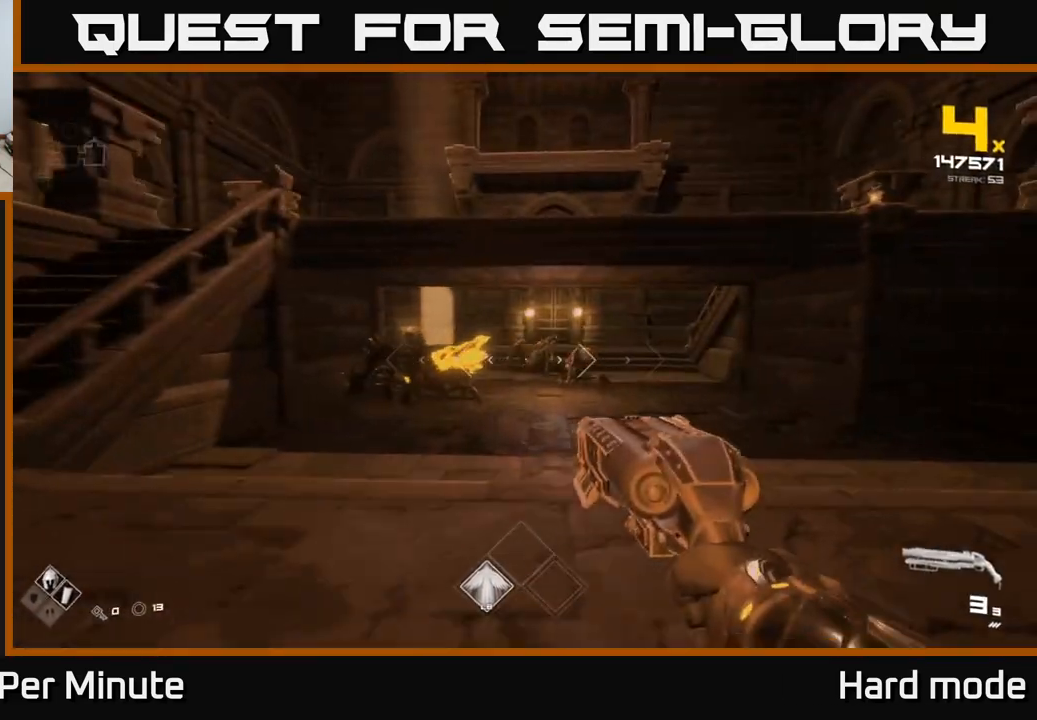
{"buttons": [], "left_stick": "down-right", "right_stick": "center", "events": [[67, "right_stick", "down-left"], [83, "R2", "down"], [150, "right_stick", "center"], [167, "R2", "up"], [300, "left_stick", "down-right"], [300, "right_stick", "left"], [367, "R2", "down"], [450, "right_stick", "center"], [483, "R2", "up"]]}
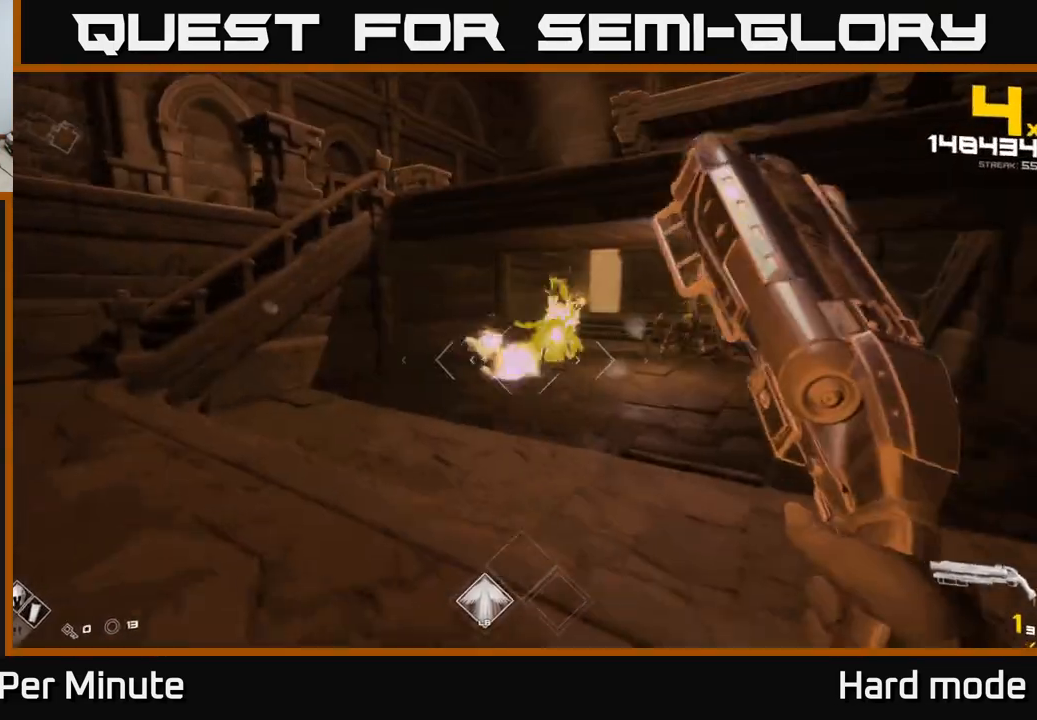
{"buttons": [], "left_stick": "right", "right_stick": "center", "events": [[183, "R2", "down"], [267, "R2", "up"], [417, "left_stick", "right"]]}
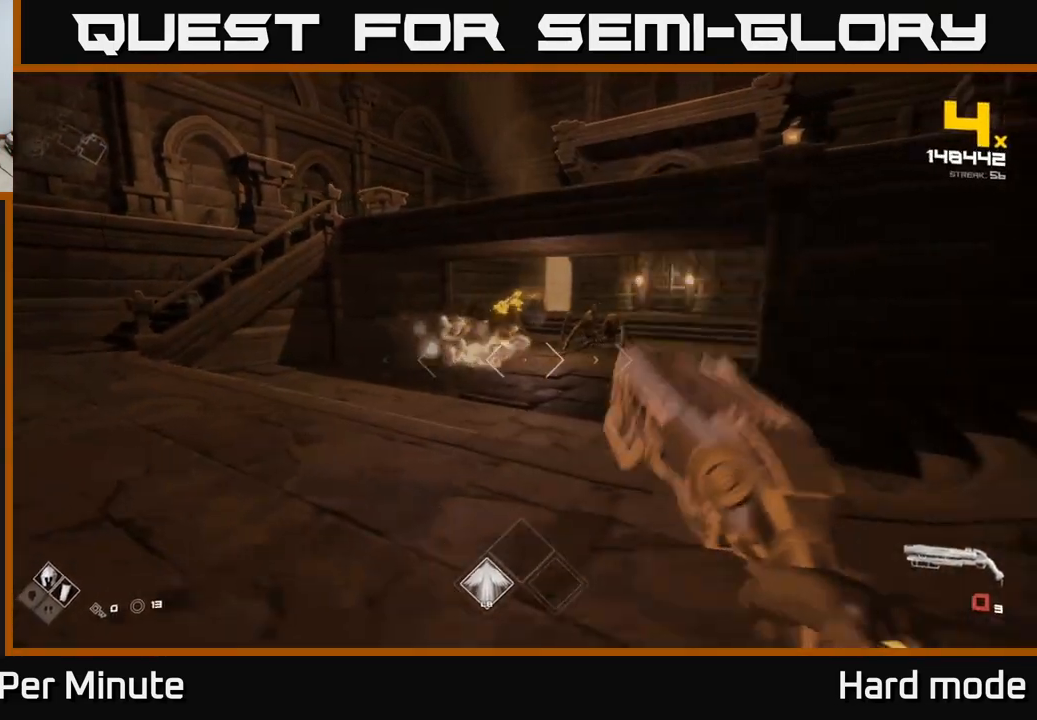
{"buttons": ["A"], "left_stick": "up-right", "right_stick": "center", "events": [[50, "A", "down"], [50, "left_stick", "up-right"], [183, "A", "up"], [350, "A", "down"], [383, "left_stick", "right"], [483, "left_stick", "up-right"]]}
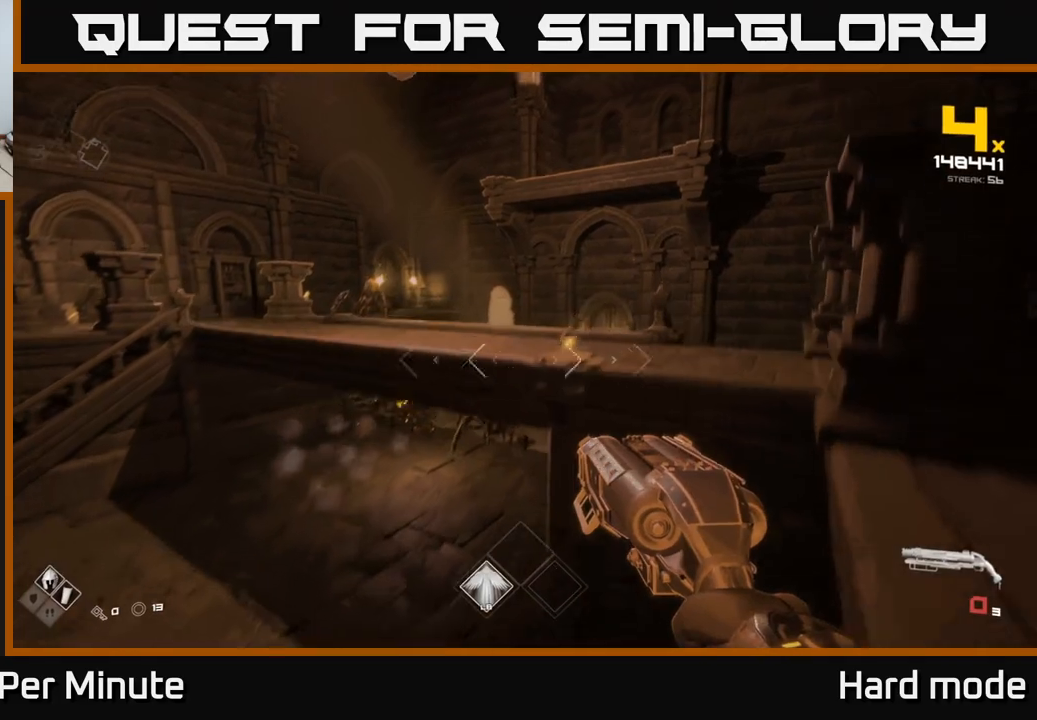
{"buttons": [], "left_stick": "right", "right_stick": "right", "events": [[17, "A", "up"], [217, "R1", "down"], [233, "right_stick", "right"], [333, "R1", "up"], [333, "left_stick", "right"]]}
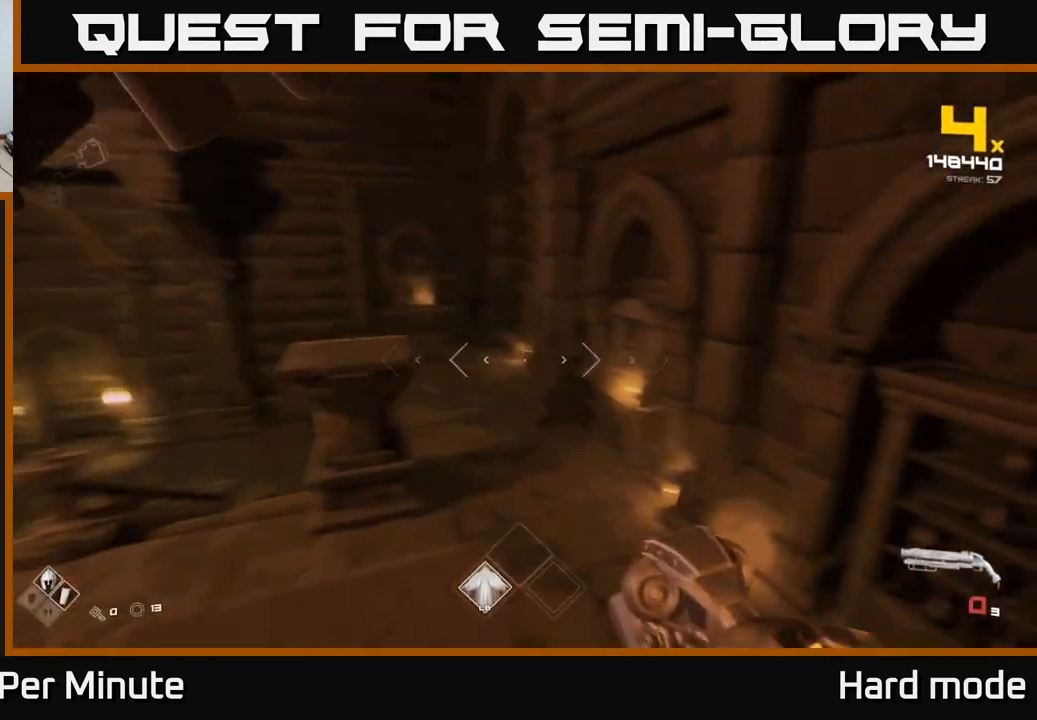
{"buttons": [], "left_stick": "up-left", "right_stick": "center", "events": [[67, "right_stick", "center"], [100, "left_stick", "up-right"], [183, "right_stick", "left"], [283, "right_stick", "center"], [333, "left_stick", "left"], [333, "right_stick", "down"], [417, "right_stick", "center"], [467, "left_stick", "up-left"]]}
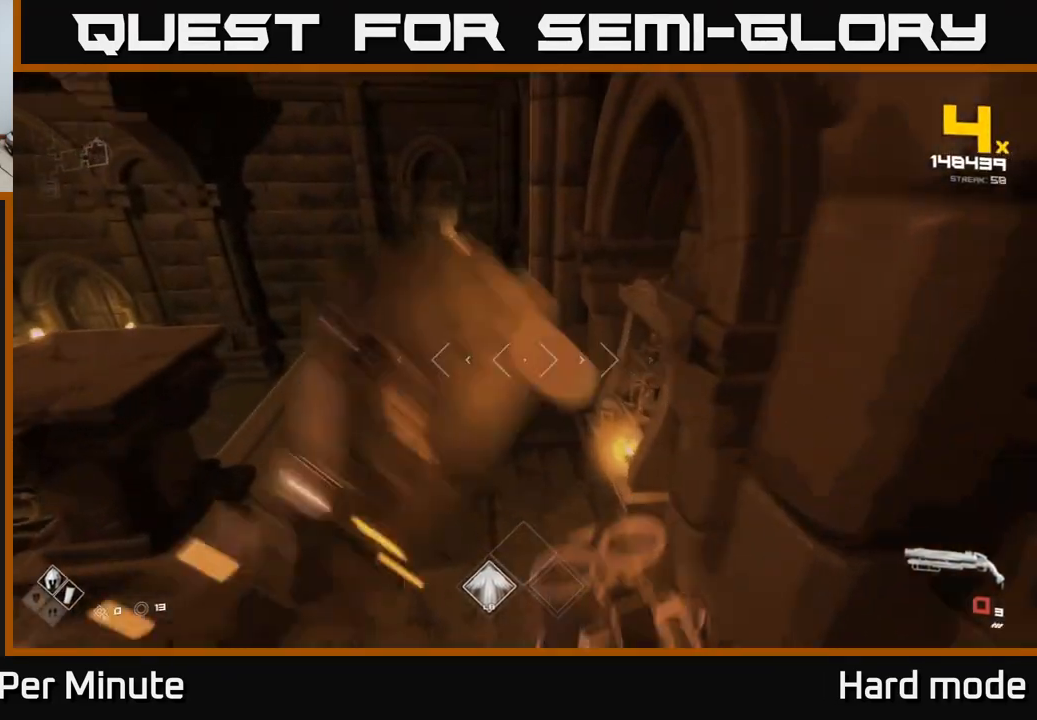
{"buttons": [], "left_stick": "right", "right_stick": "left", "events": [[17, "R1", "down"], [133, "R1", "up"], [167, "left_stick", "up"], [233, "right_stick", "left"], [283, "left_stick", "up-right"], [400, "left_stick", "right"]]}